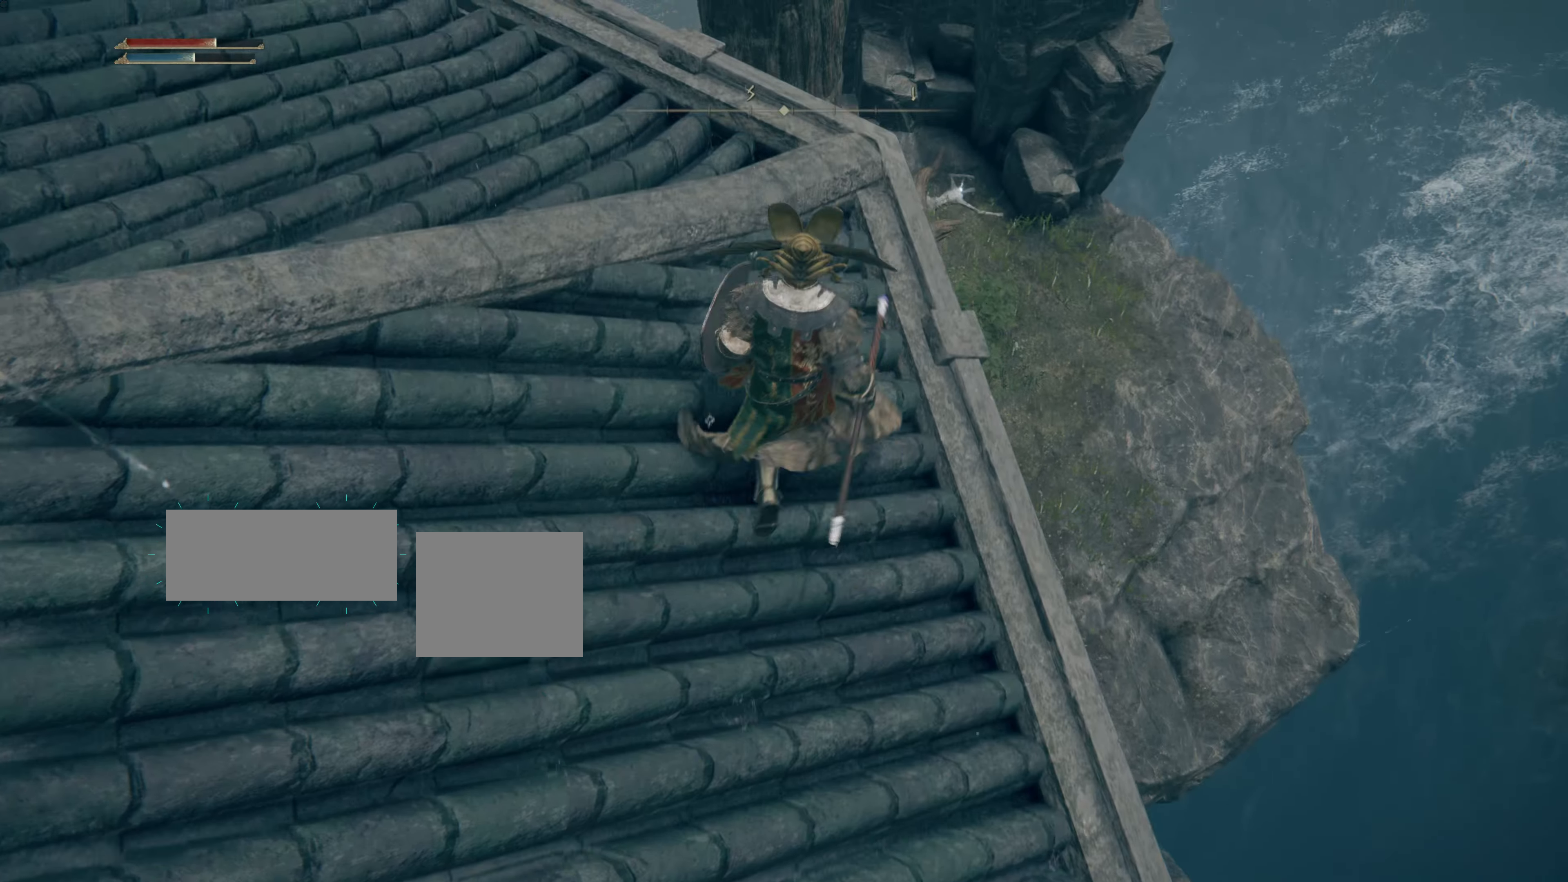
Gameplay with a controller (PlayStation layout); each line is a JSON object with the inputs held at the frame after it. "events" lists button and stick changes between this image and that frame as [ms after this image, input, new state], when the widget could be followed in between. Not read: L2.
{"buttons": [], "left_stick": "up-right", "right_stick": "center", "events": [[100, "right_stick", "center"], [367, "left_stick", "up-right"]]}
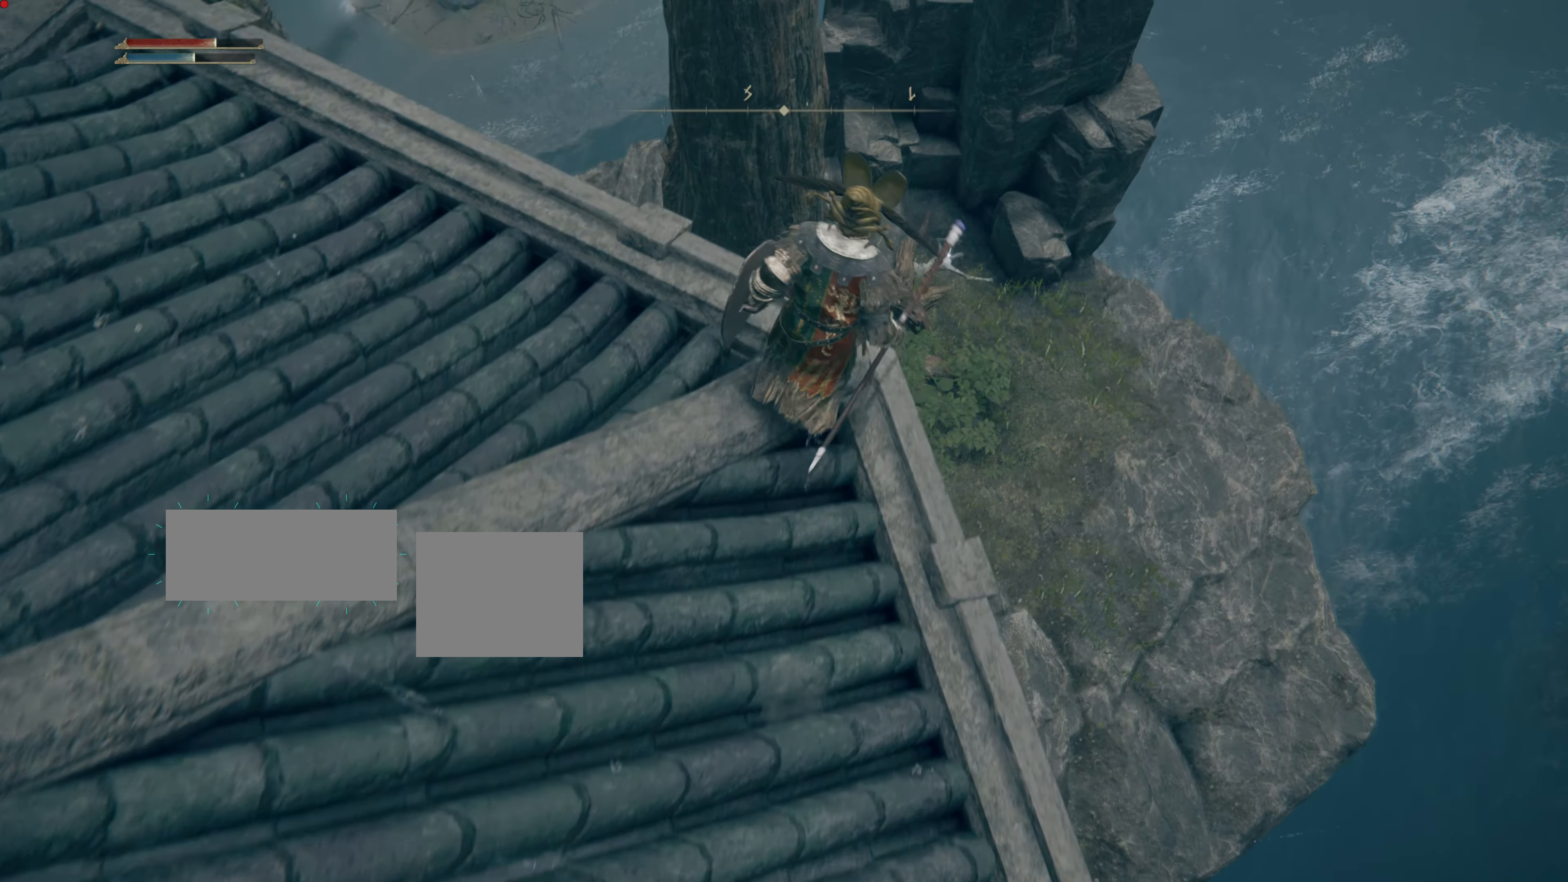
{"buttons": [], "left_stick": "up-right", "right_stick": "center", "events": []}
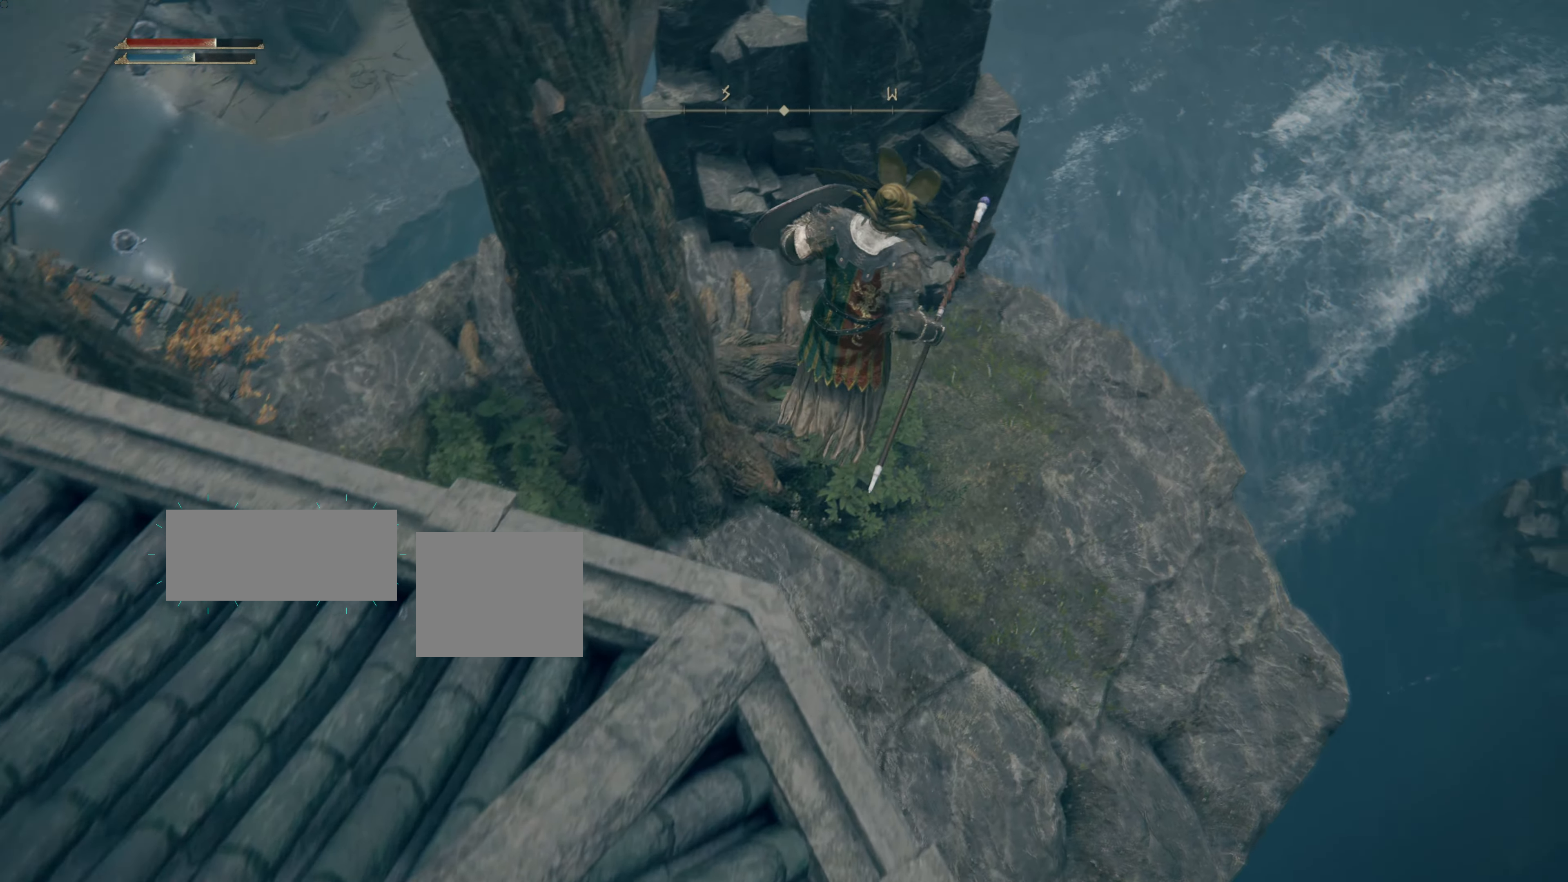
{"buttons": [], "left_stick": "up-right", "right_stick": "center", "events": []}
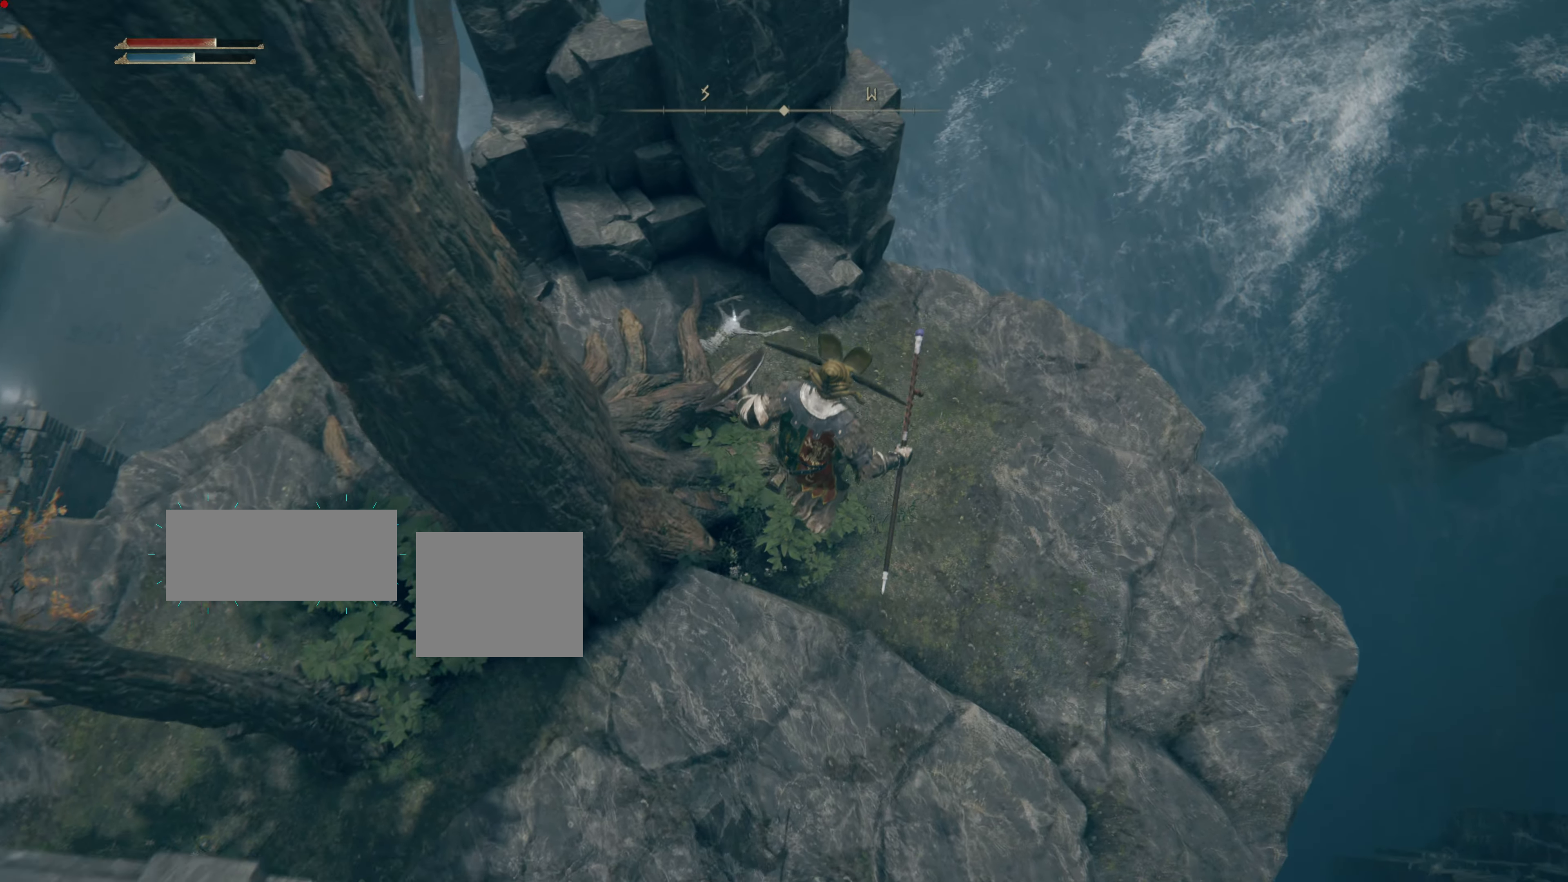
{"buttons": [], "left_stick": "up-right", "right_stick": "up-left", "events": [[434, "right_stick", "up-left"]]}
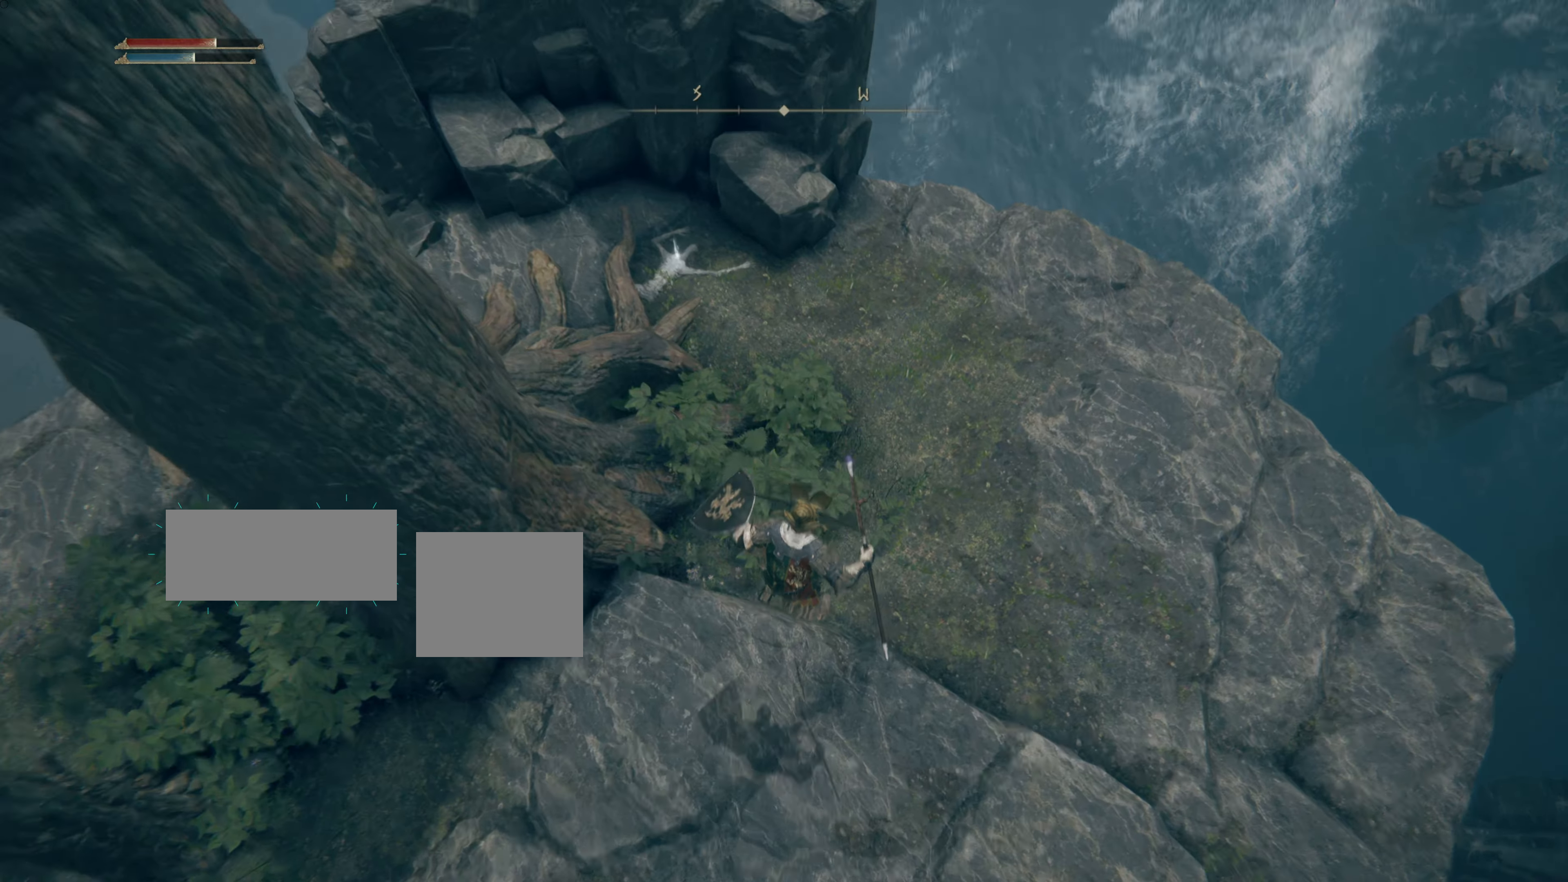
{"buttons": [], "left_stick": "center", "right_stick": "center", "events": [[66, "left_stick", "center"], [417, "right_stick", "center"]]}
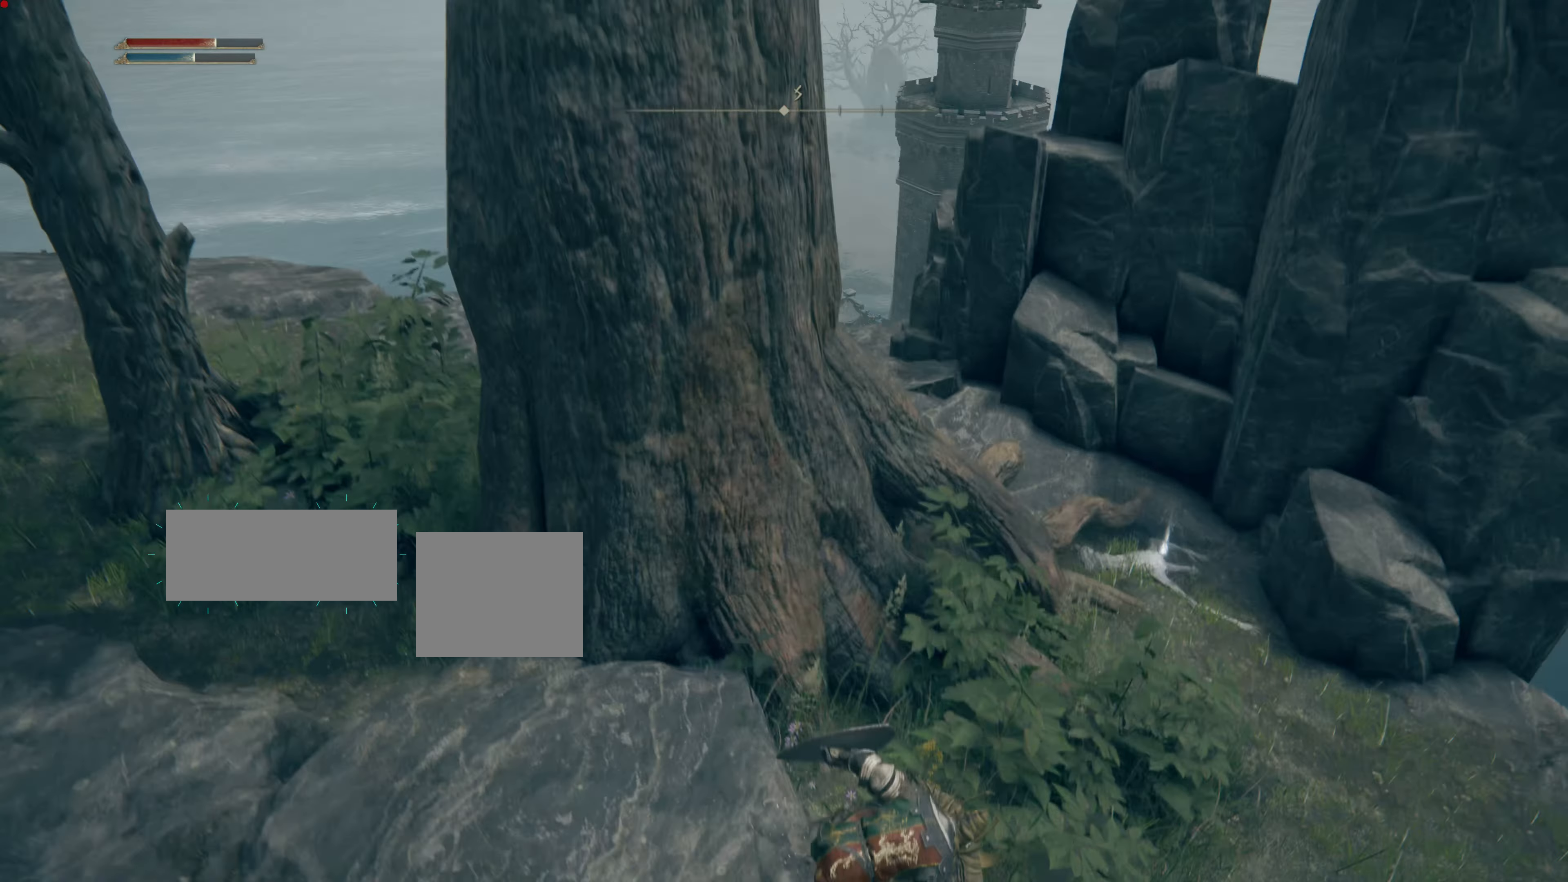
{"buttons": [], "left_stick": "center", "right_stick": "up-left", "events": [[417, "right_stick", "up-left"]]}
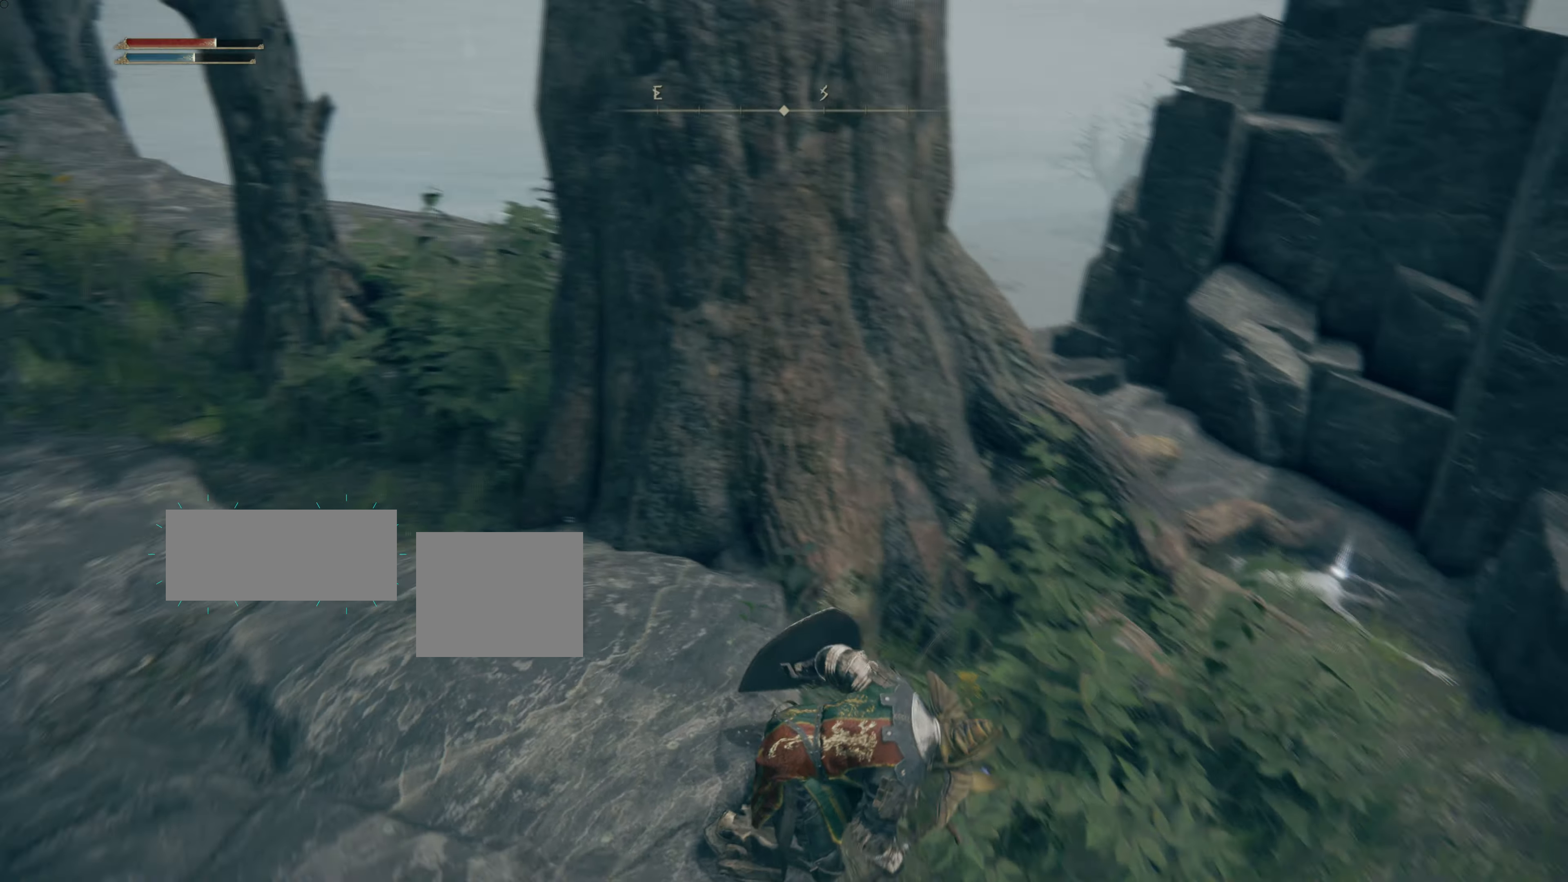
{"buttons": [], "left_stick": "center", "right_stick": "center"}
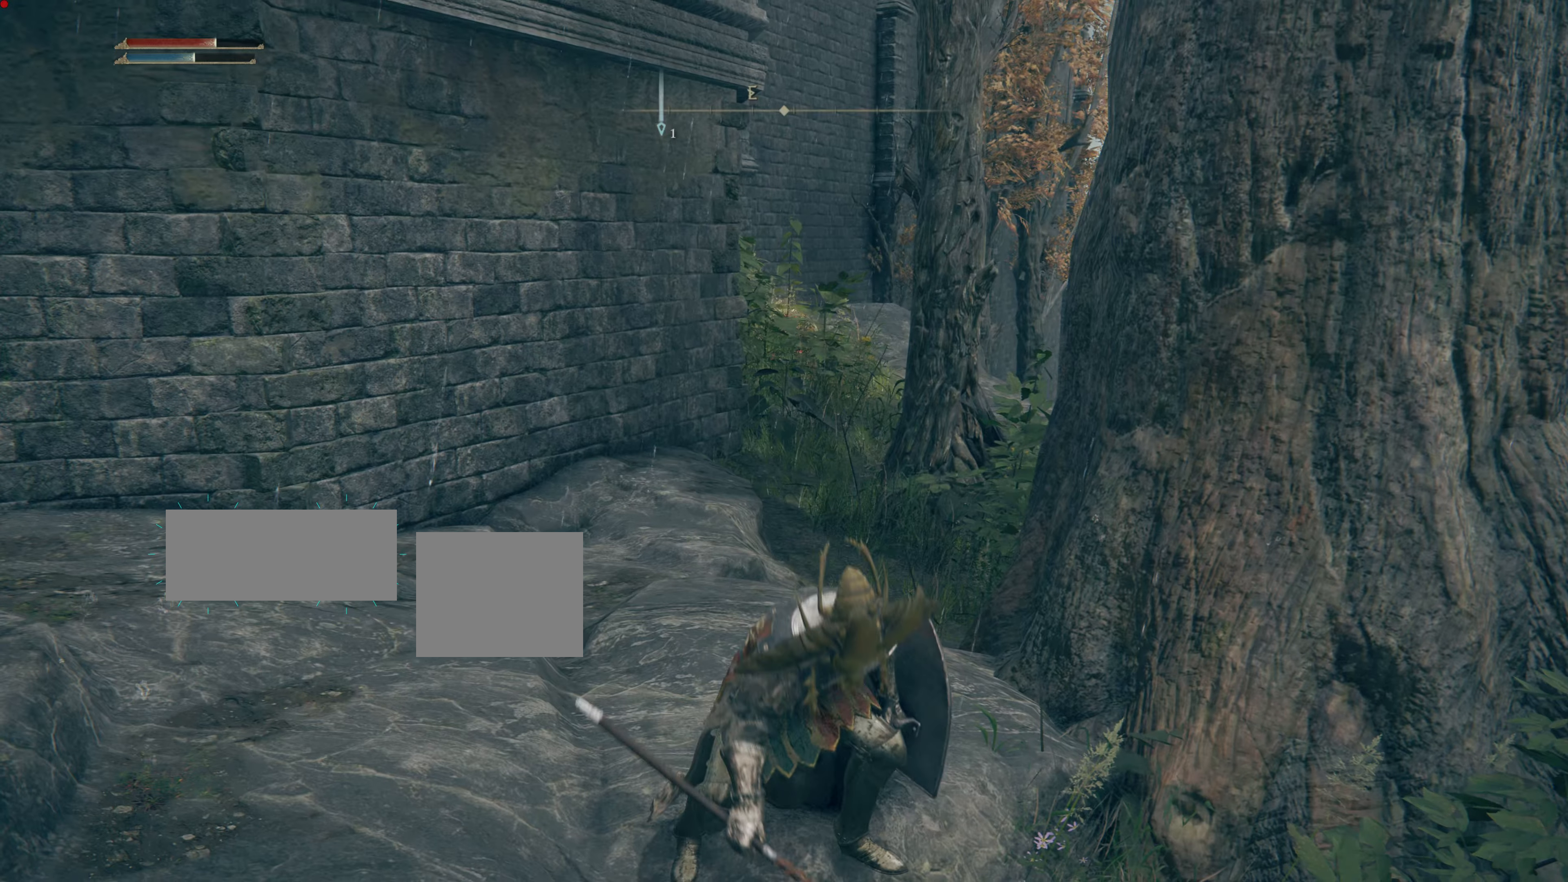
{"buttons": [], "left_stick": "right", "right_stick": "down-right", "events": [[317, "left_stick", "right"], [484, "right_stick", "down-right"]]}
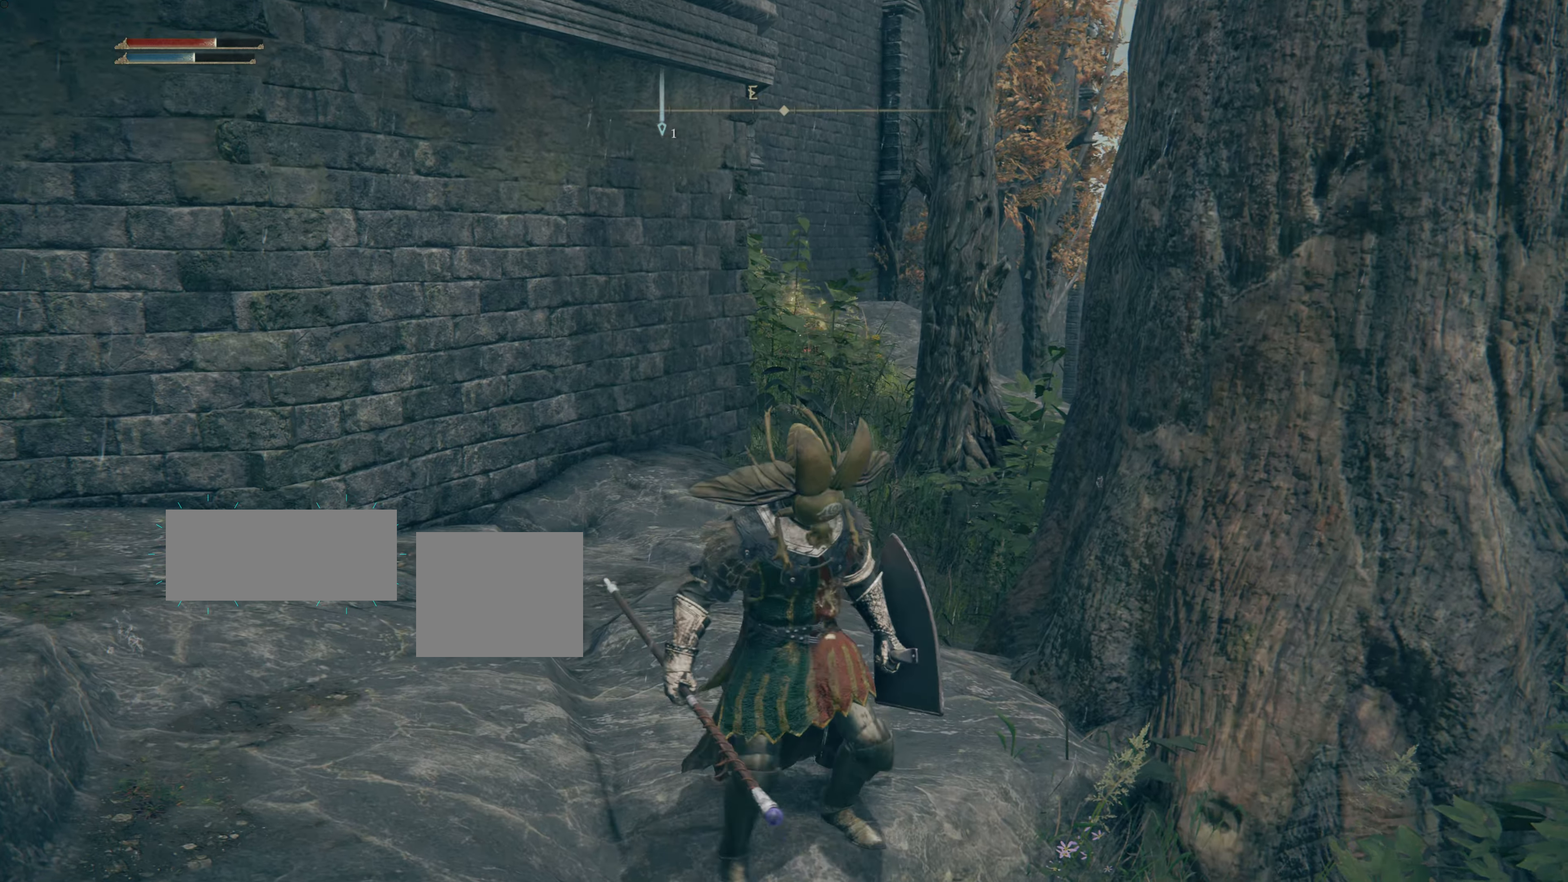
{"buttons": [], "left_stick": "up-right", "right_stick": "center", "events": [[267, "left_stick", "up-right"], [267, "right_stick", "center"]]}
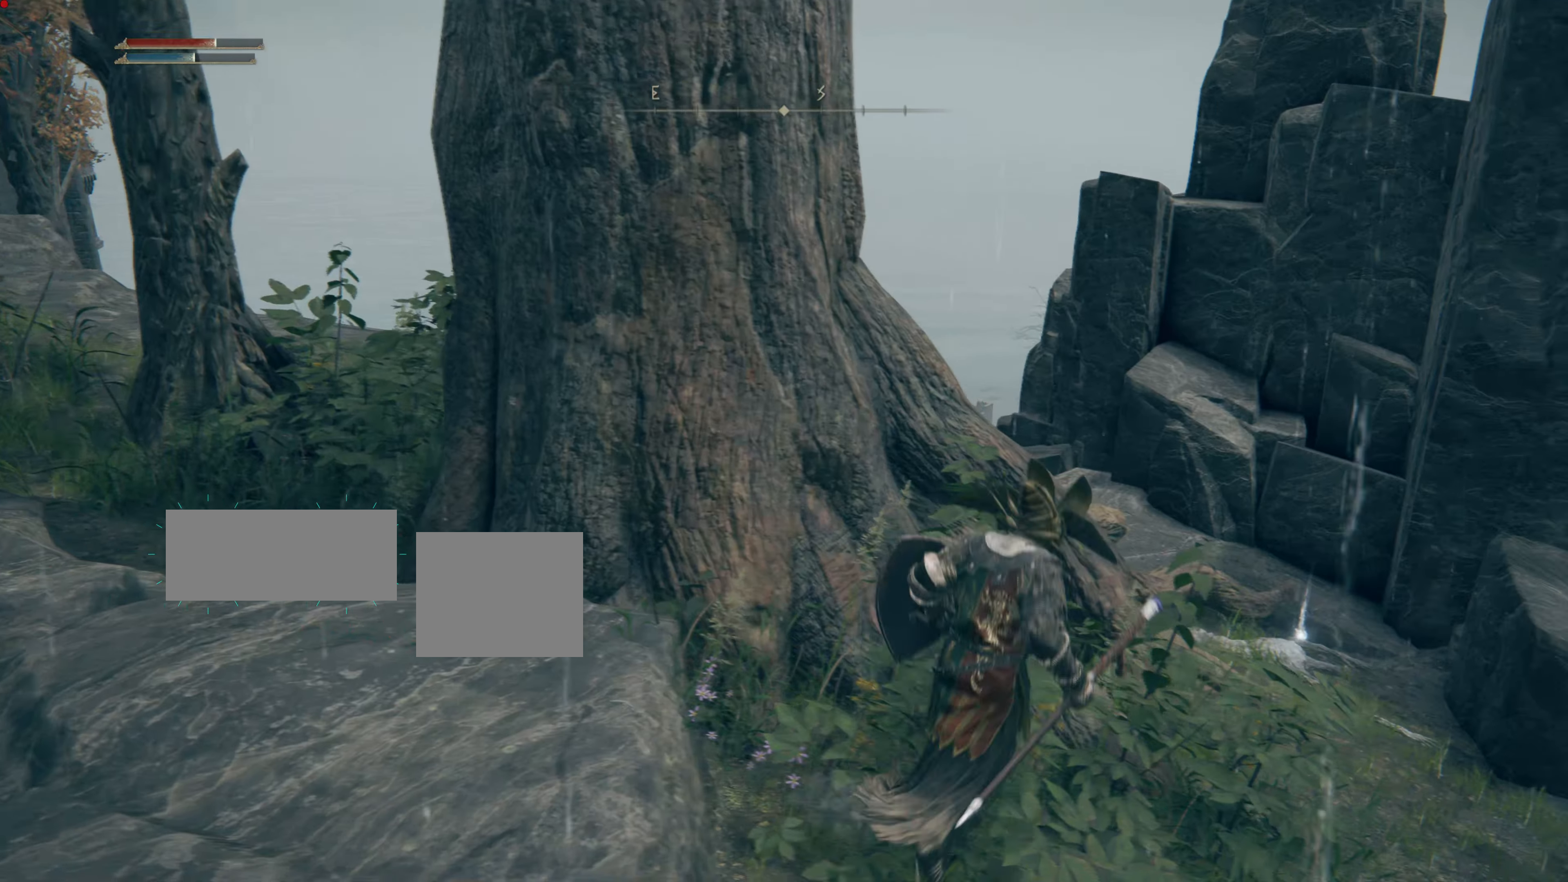
{"buttons": [], "left_stick": "up-right", "right_stick": "center", "events": [[167, "right_stick", "down"], [350, "right_stick", "center"]]}
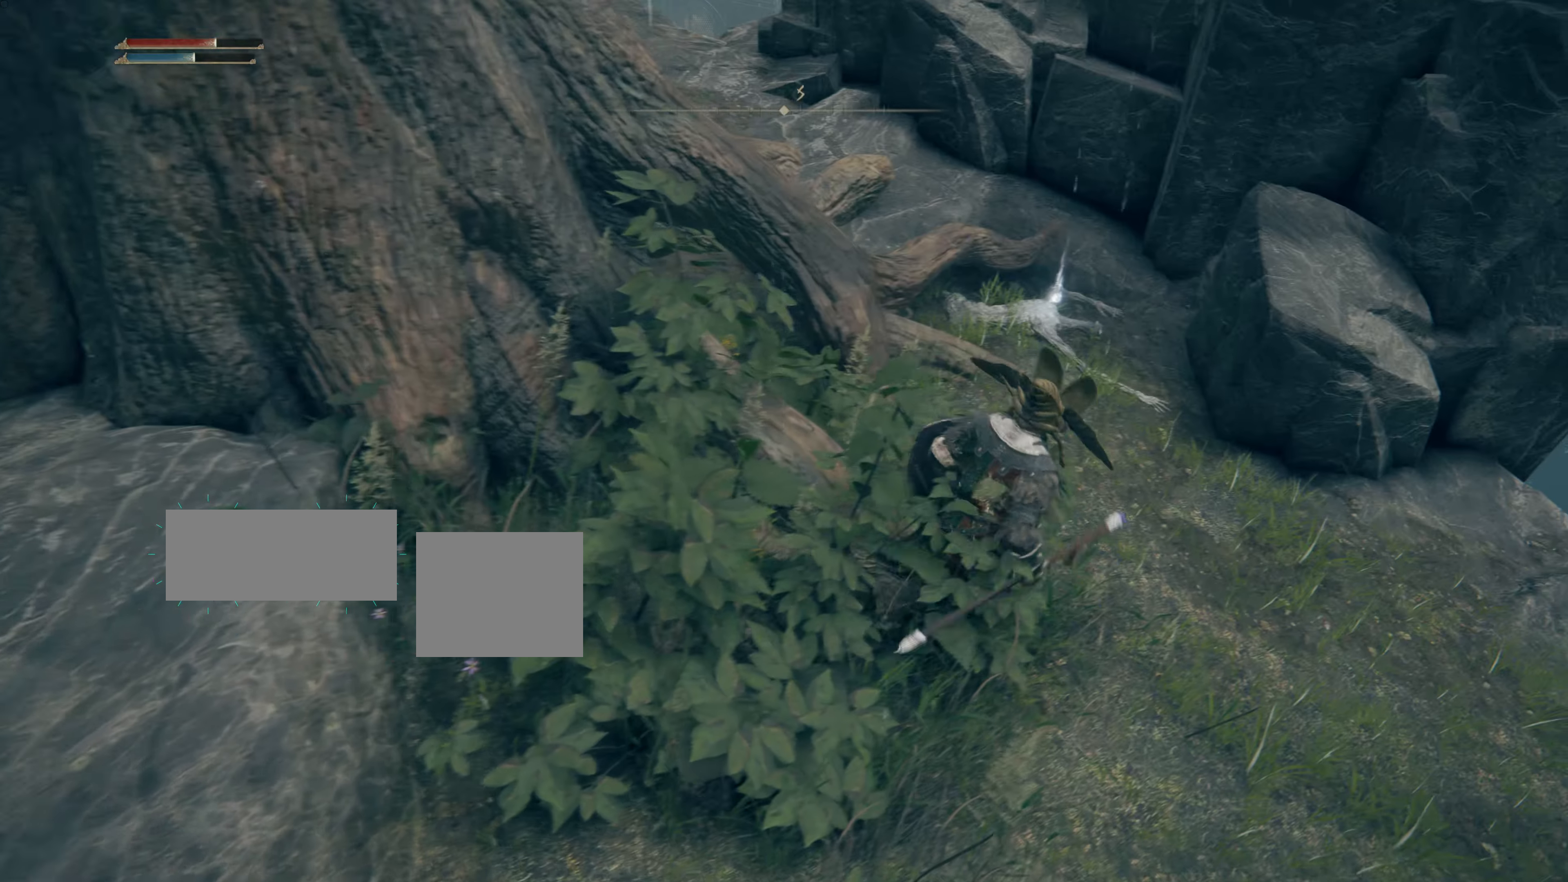
{"buttons": [], "left_stick": "up", "right_stick": "center", "events": [[501, "left_stick", "up"]]}
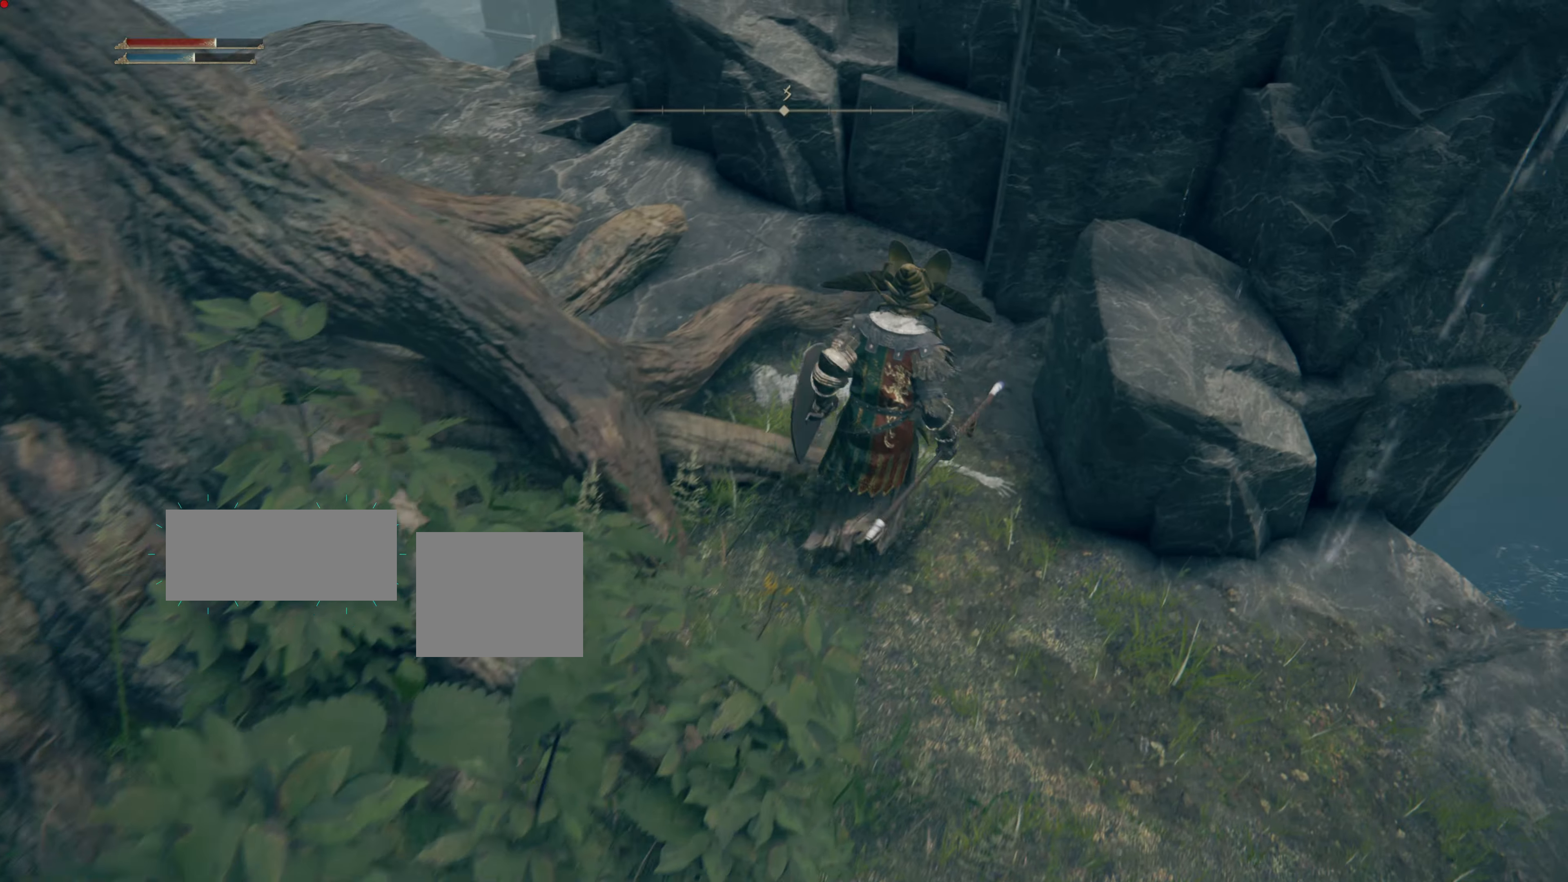
{"buttons": [], "left_stick": "up", "right_stick": "center", "events": [[367, "TRIANGLE", "down"], [450, "TRIANGLE", "up"]]}
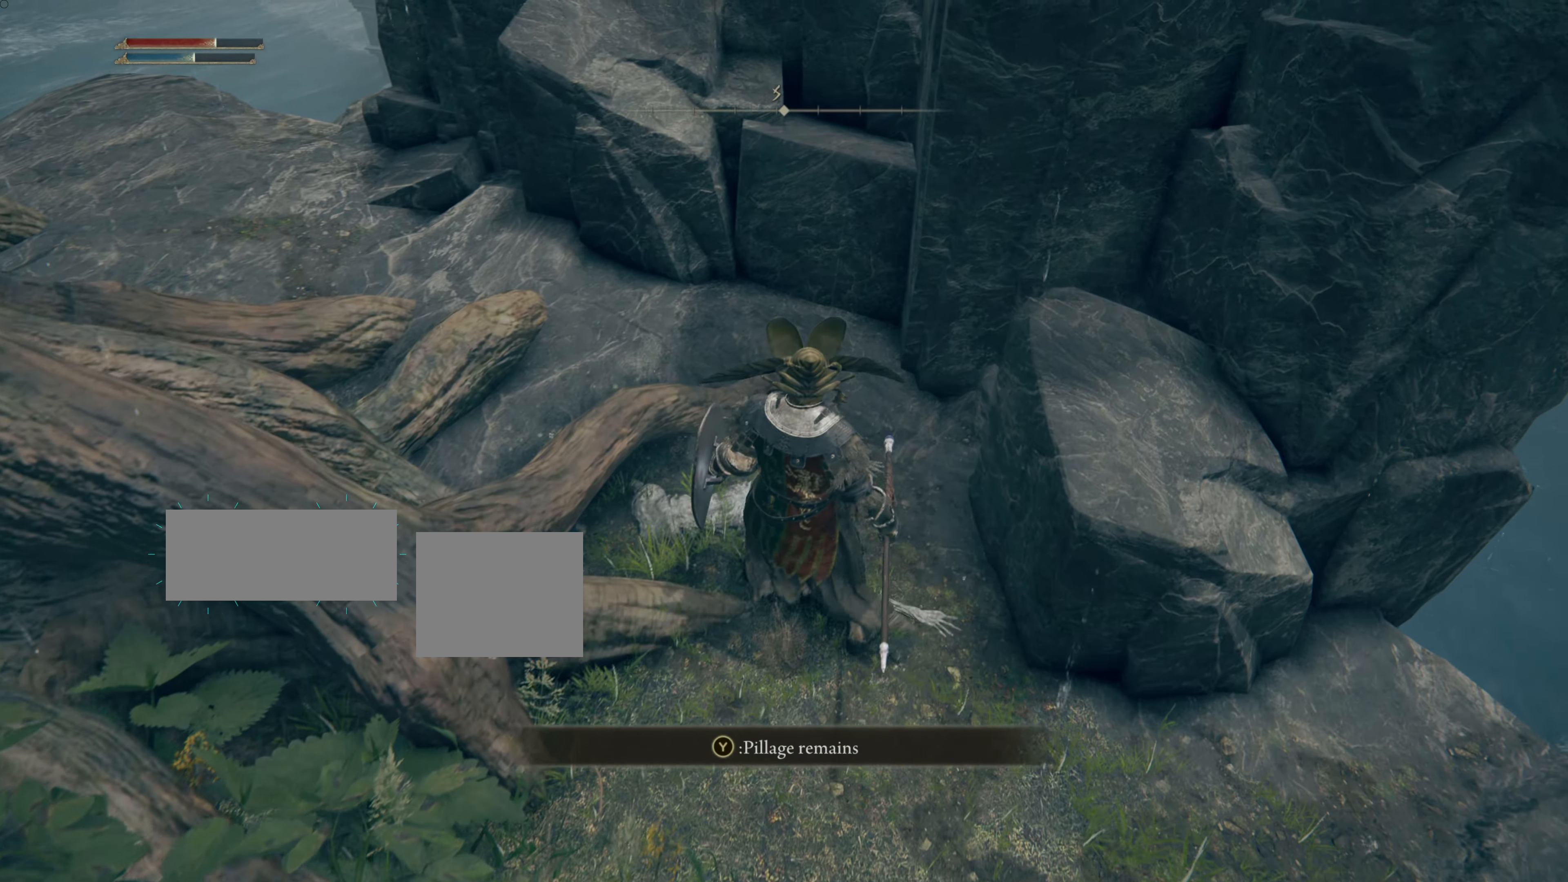
{"buttons": [], "left_stick": "center", "right_stick": "up", "events": [[317, "left_stick", "center"], [334, "right_stick", "up-left"], [484, "right_stick", "up"]]}
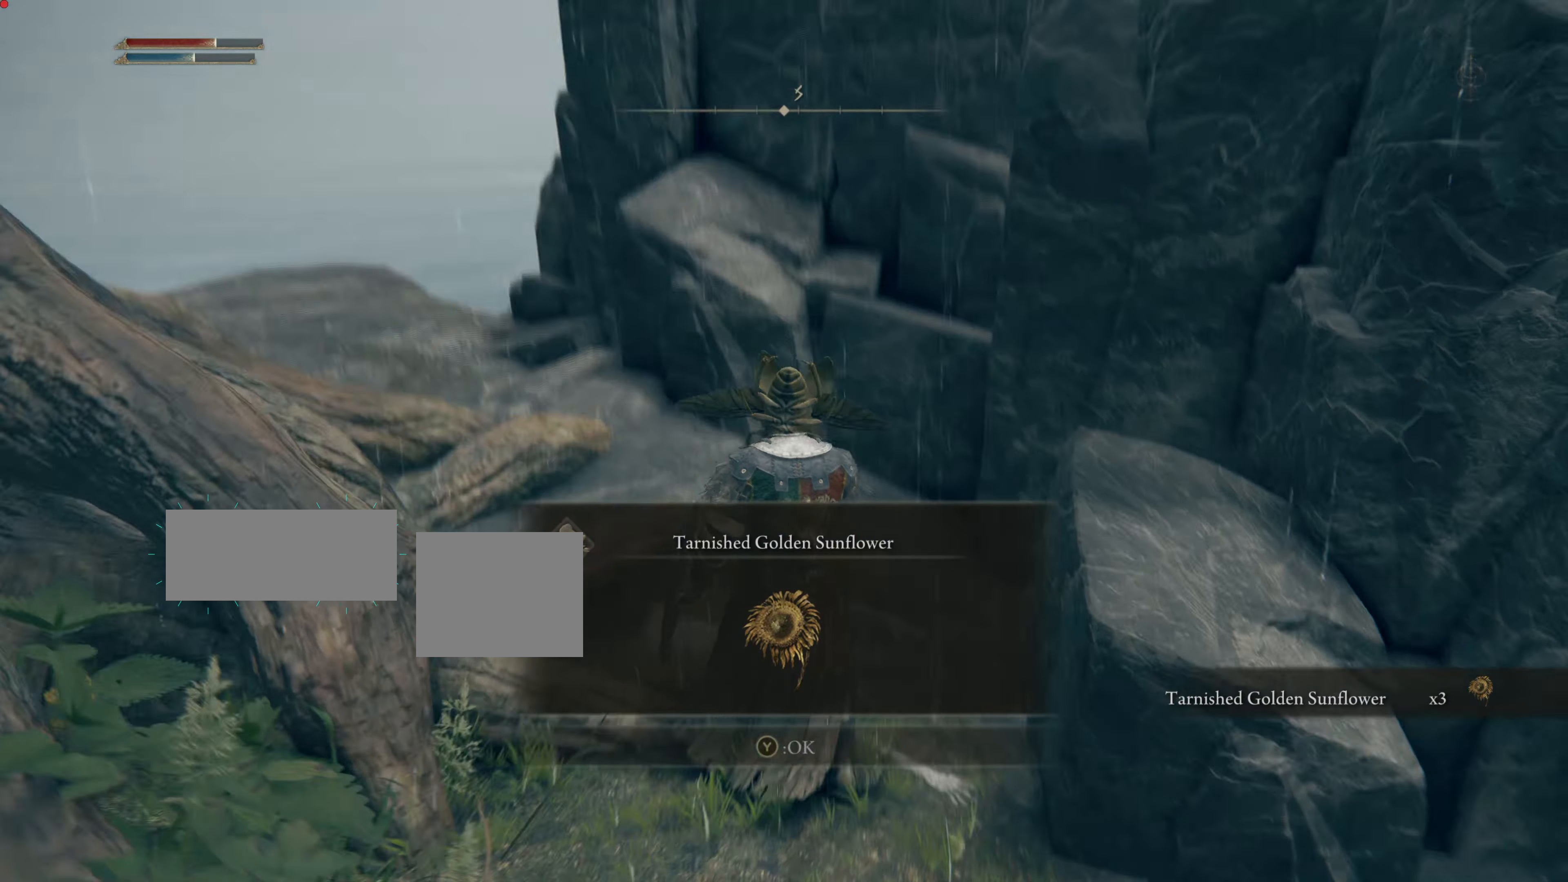
{"buttons": [], "left_stick": "center", "right_stick": "up-right", "events": [[83, "right_stick", "center"], [367, "right_stick", "up-right"]]}
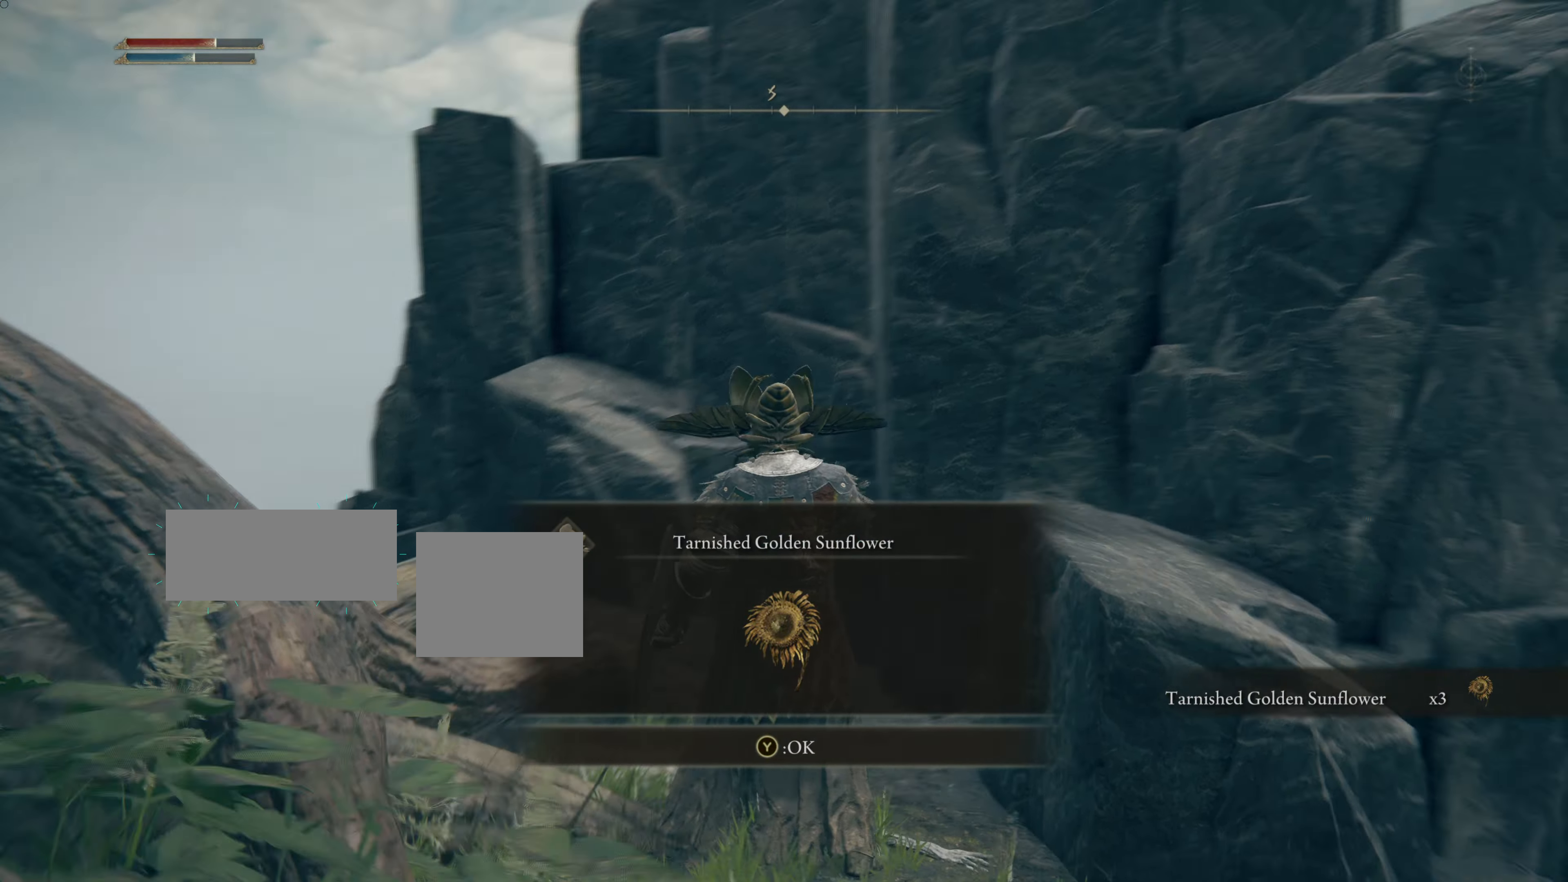
{"buttons": [], "left_stick": "center", "right_stick": "center", "events": [[67, "right_stick", "center"]]}
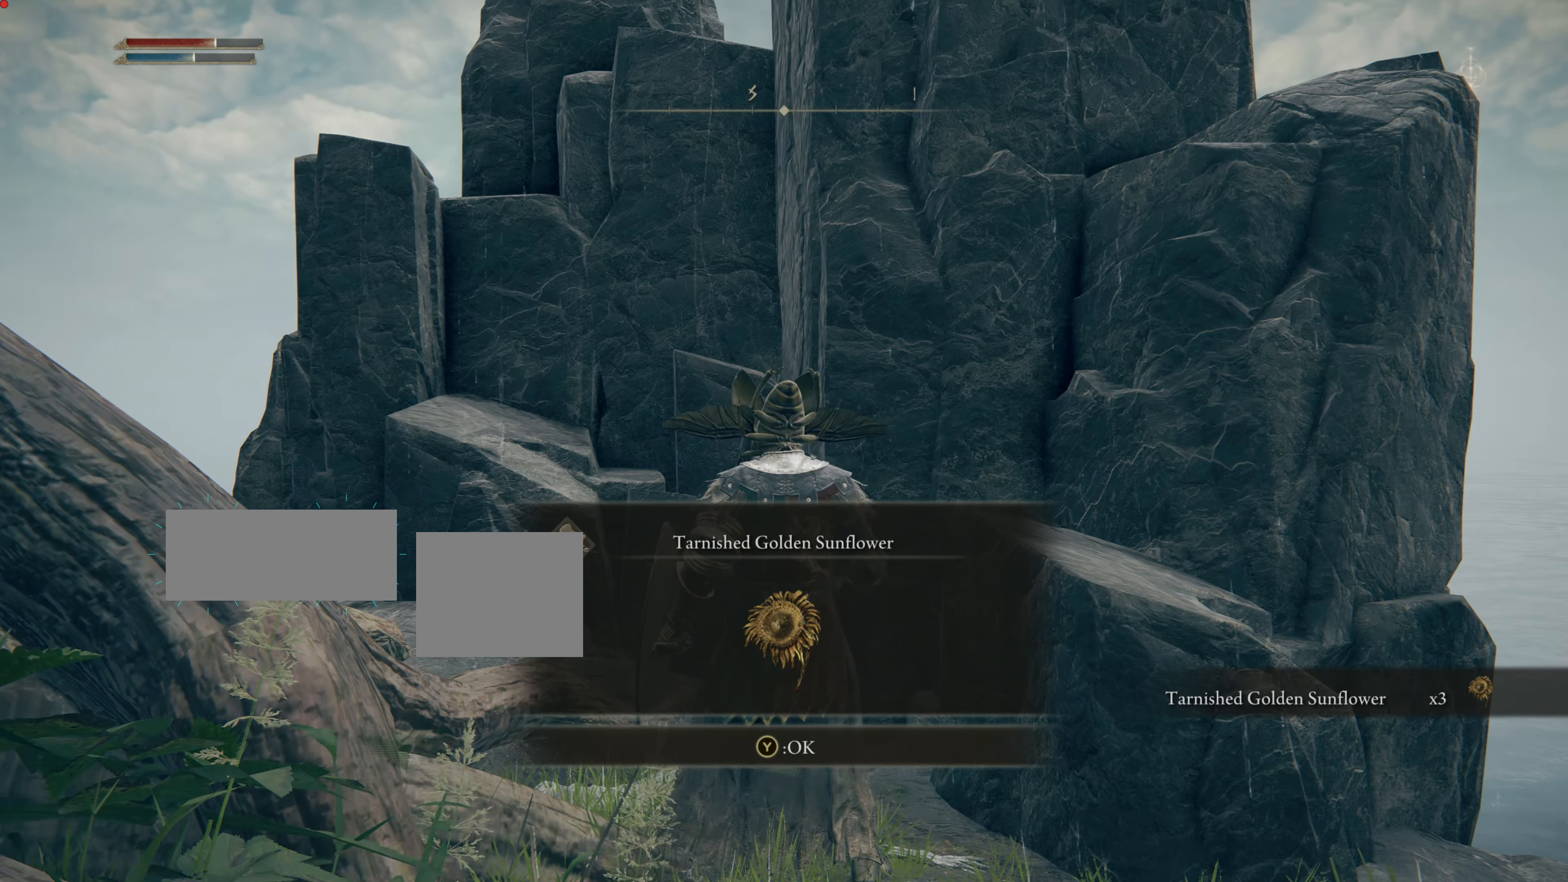
{"buttons": [], "left_stick": "center", "right_stick": "center", "events": []}
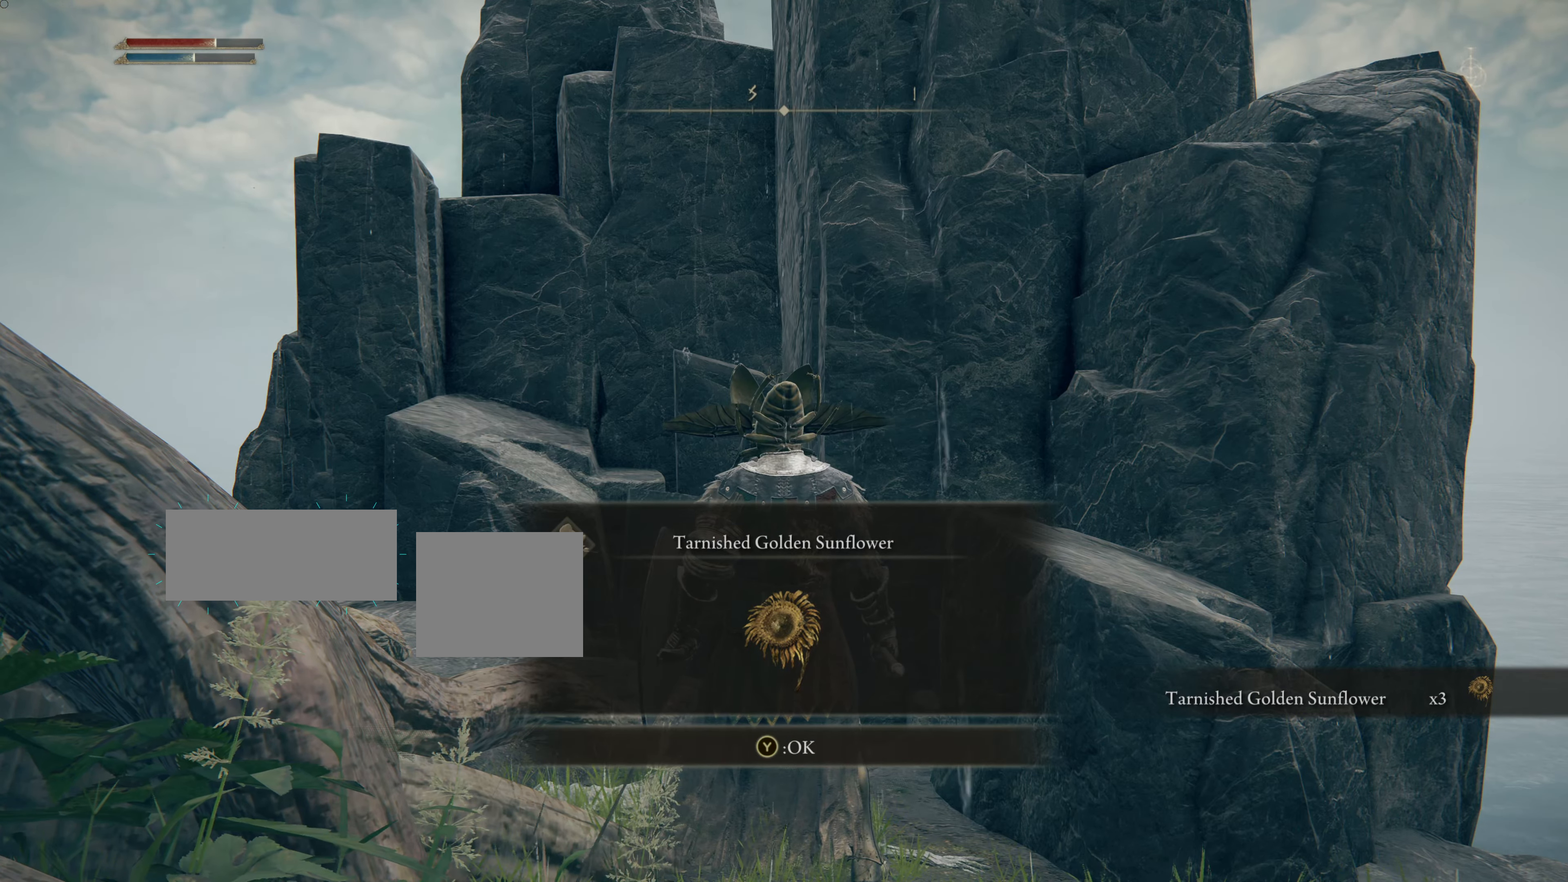
{"buttons": ["TRIANGLE"], "left_stick": "center", "right_stick": "center", "events": [[384, "TRIANGLE", "down"]]}
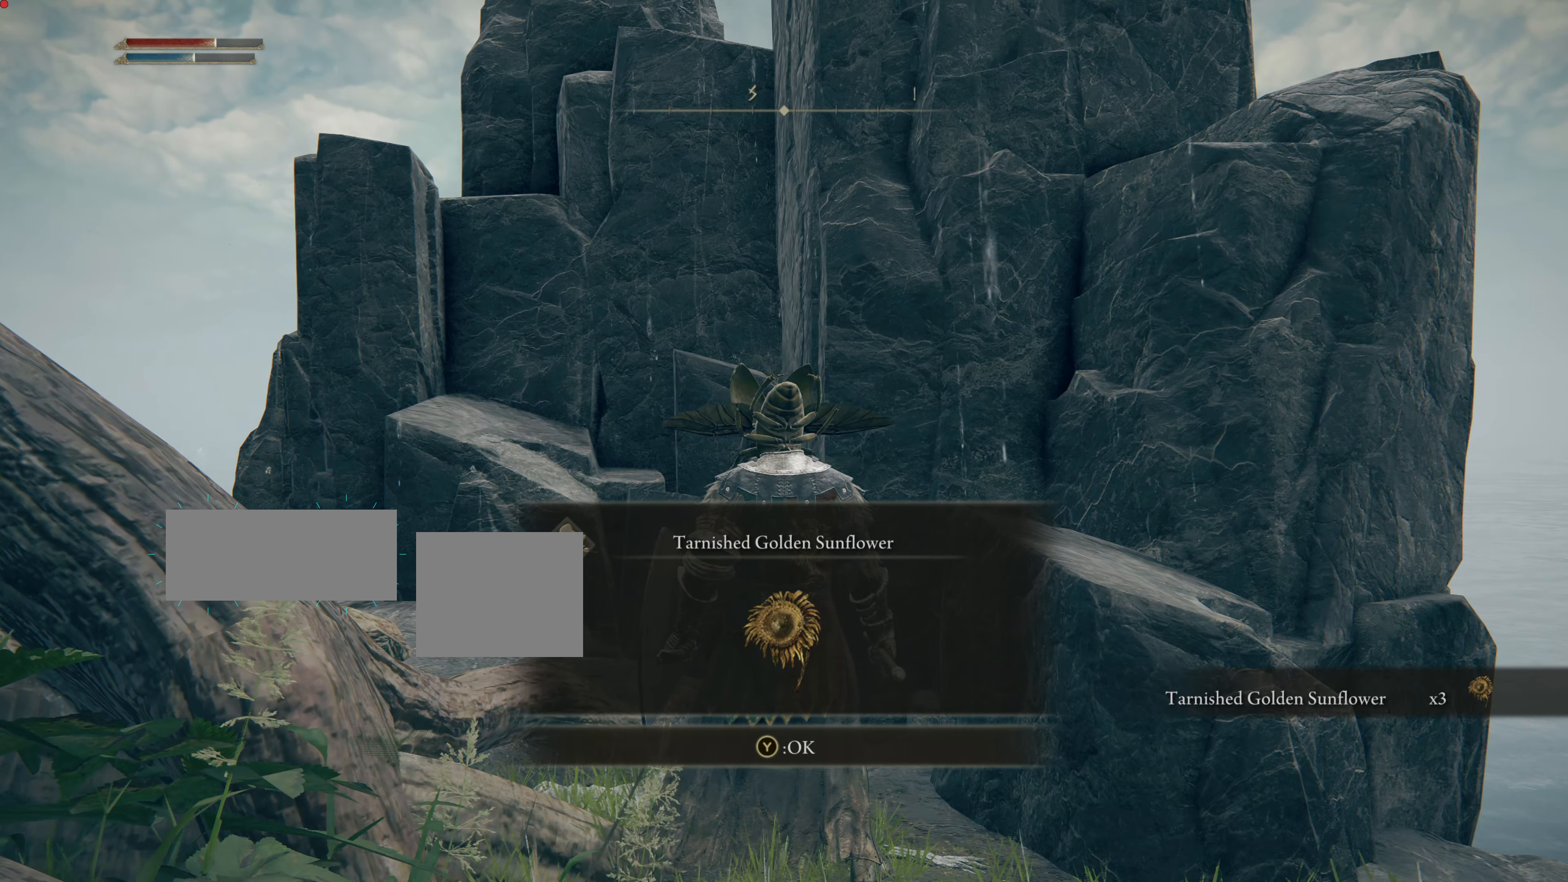
{"buttons": [], "left_stick": "down-right", "right_stick": "up"}
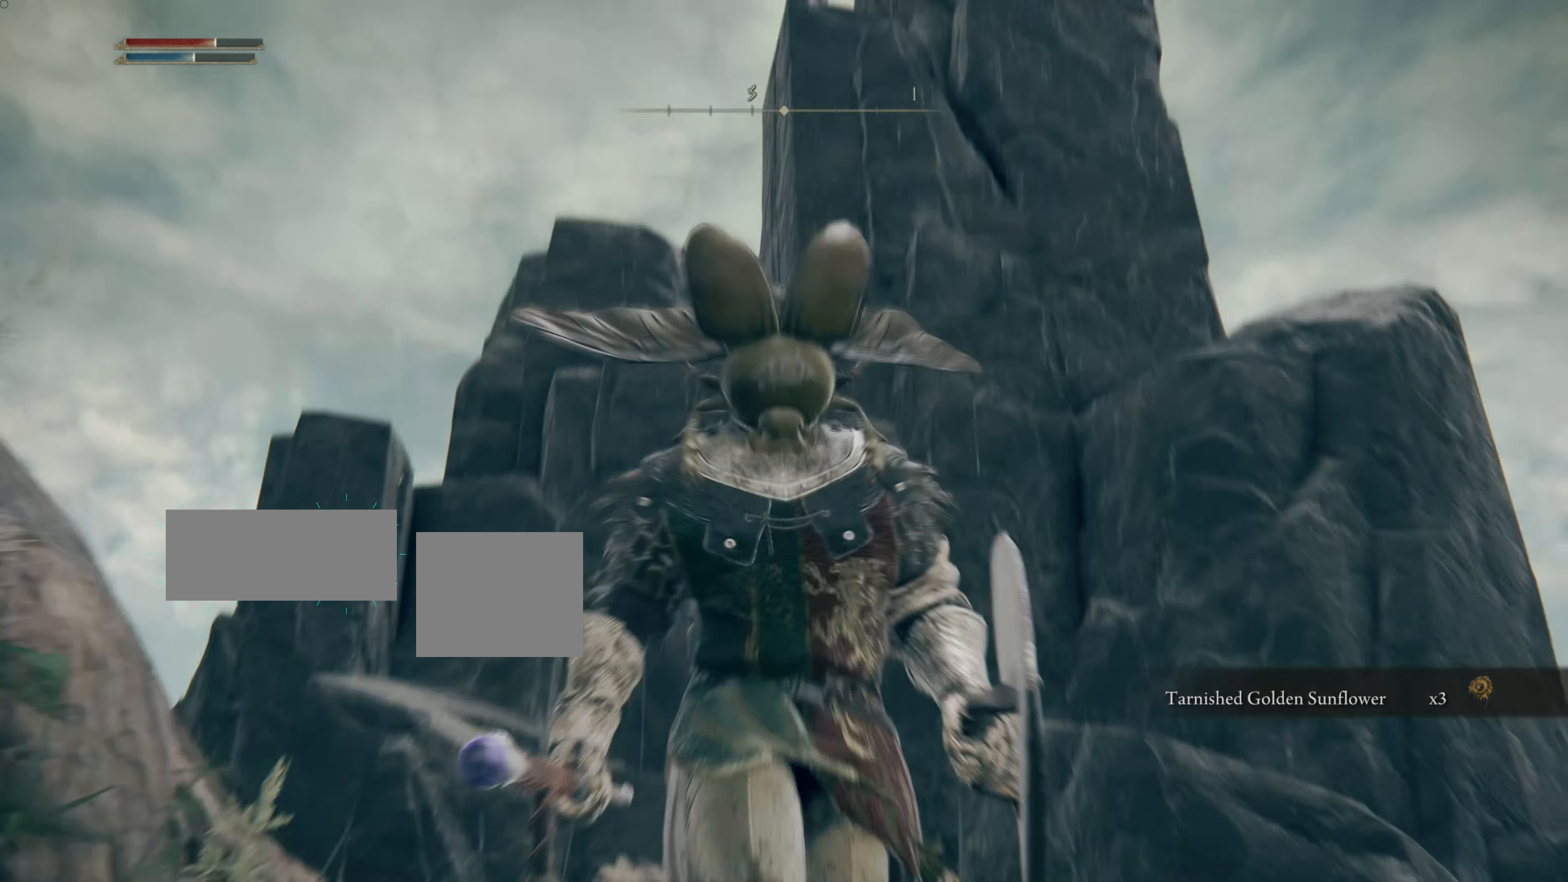
{"buttons": [], "left_stick": "down", "right_stick": "center", "events": [[17, "left_stick", "down"], [17, "right_stick", "center"]]}
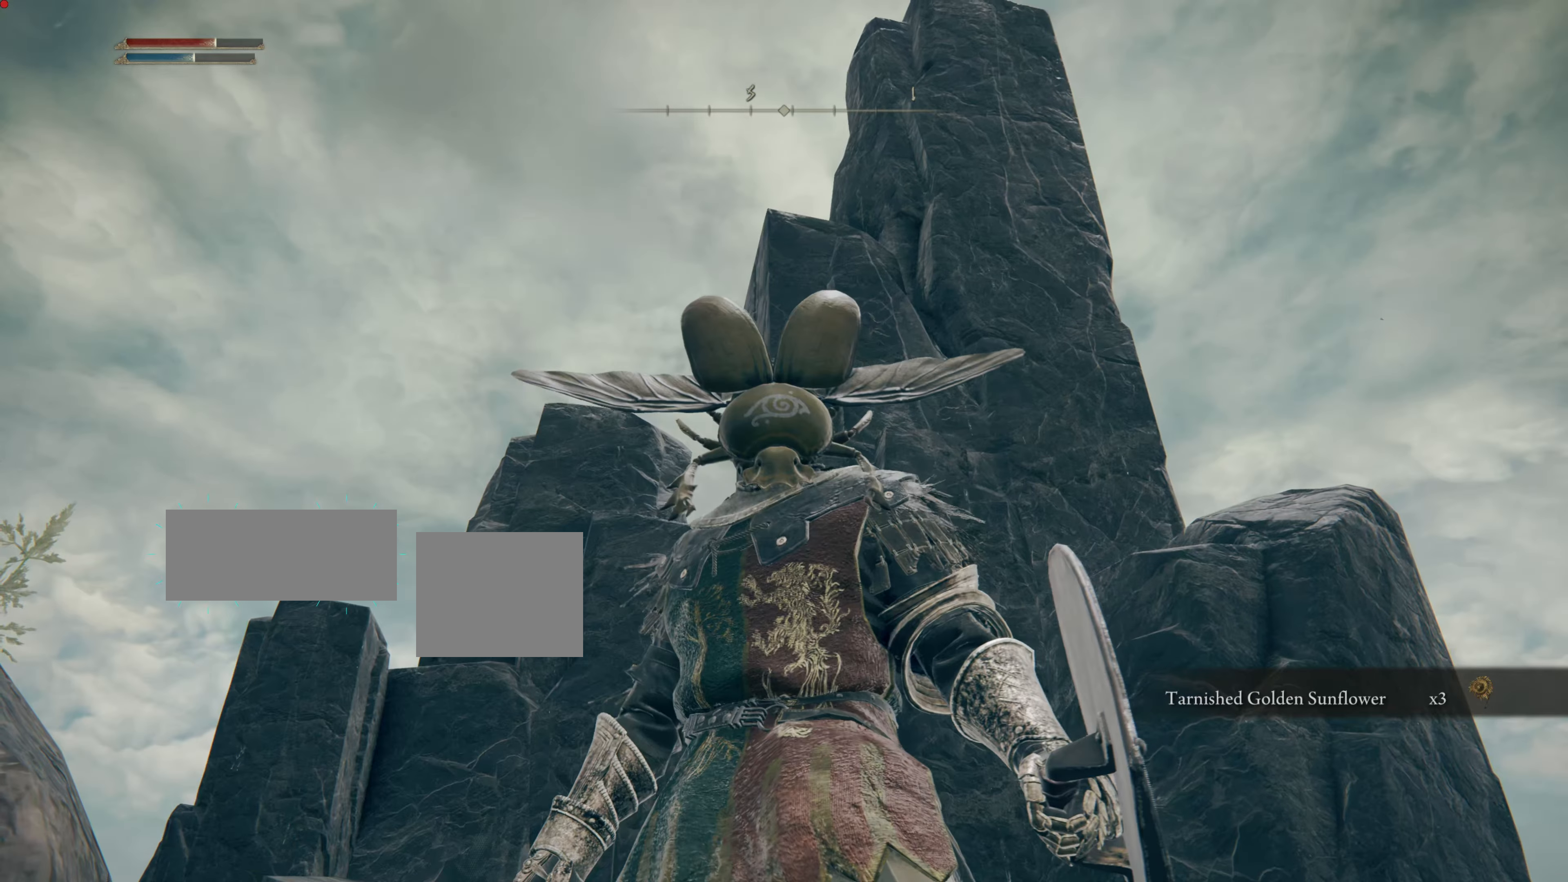
{"buttons": [], "left_stick": "center", "right_stick": "center", "events": [[250, "left_stick", "center"], [250, "right_stick", "up"], [367, "right_stick", "center"]]}
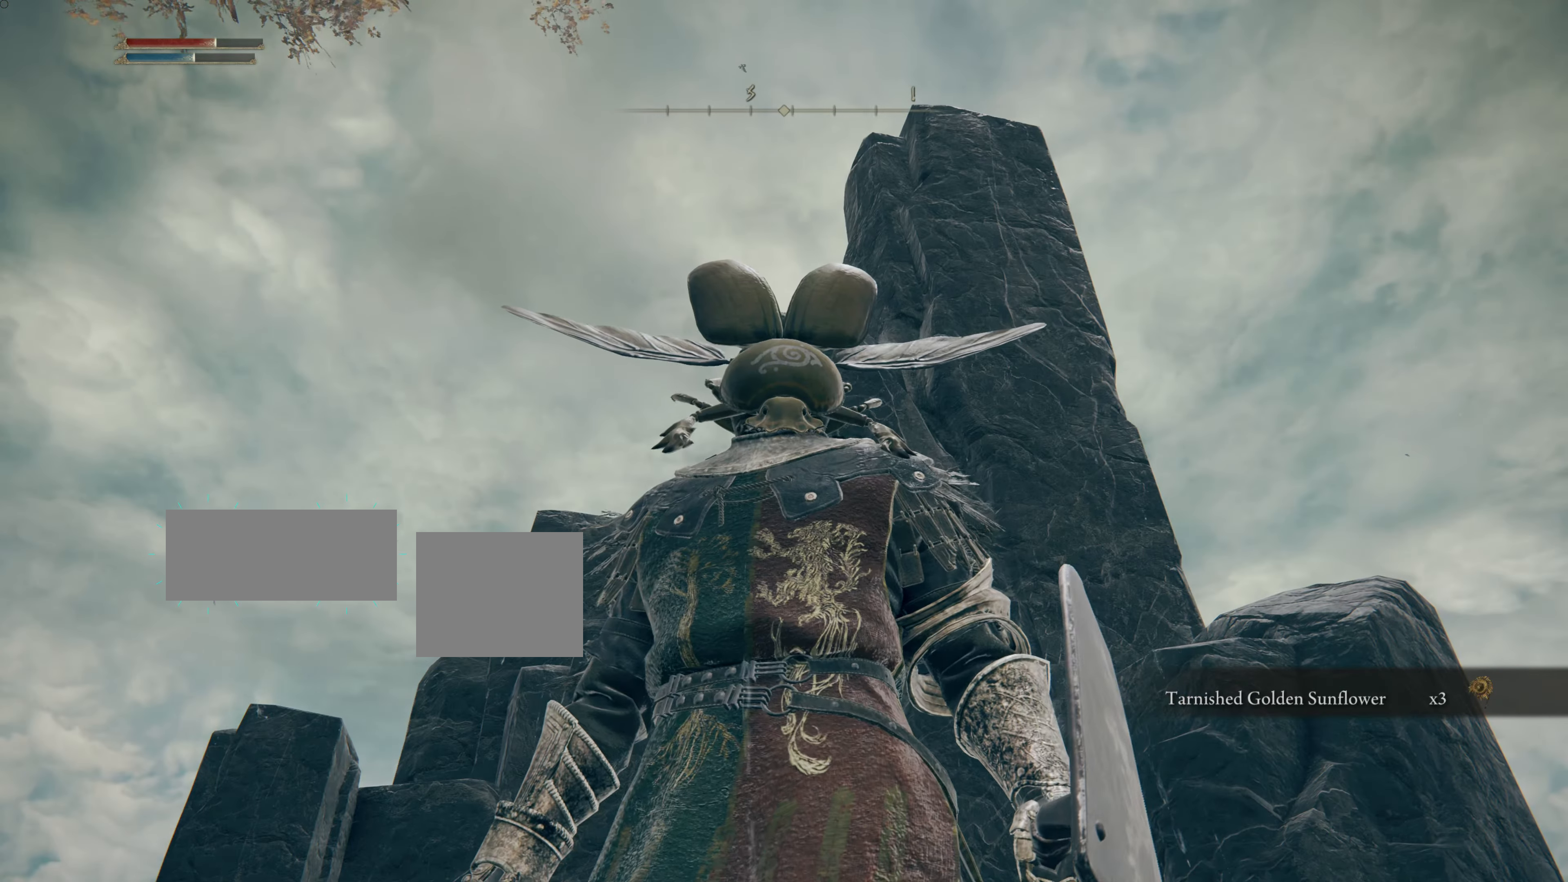
{"buttons": [], "left_stick": "center", "right_stick": "down", "events": [[217, "right_stick", "down"]]}